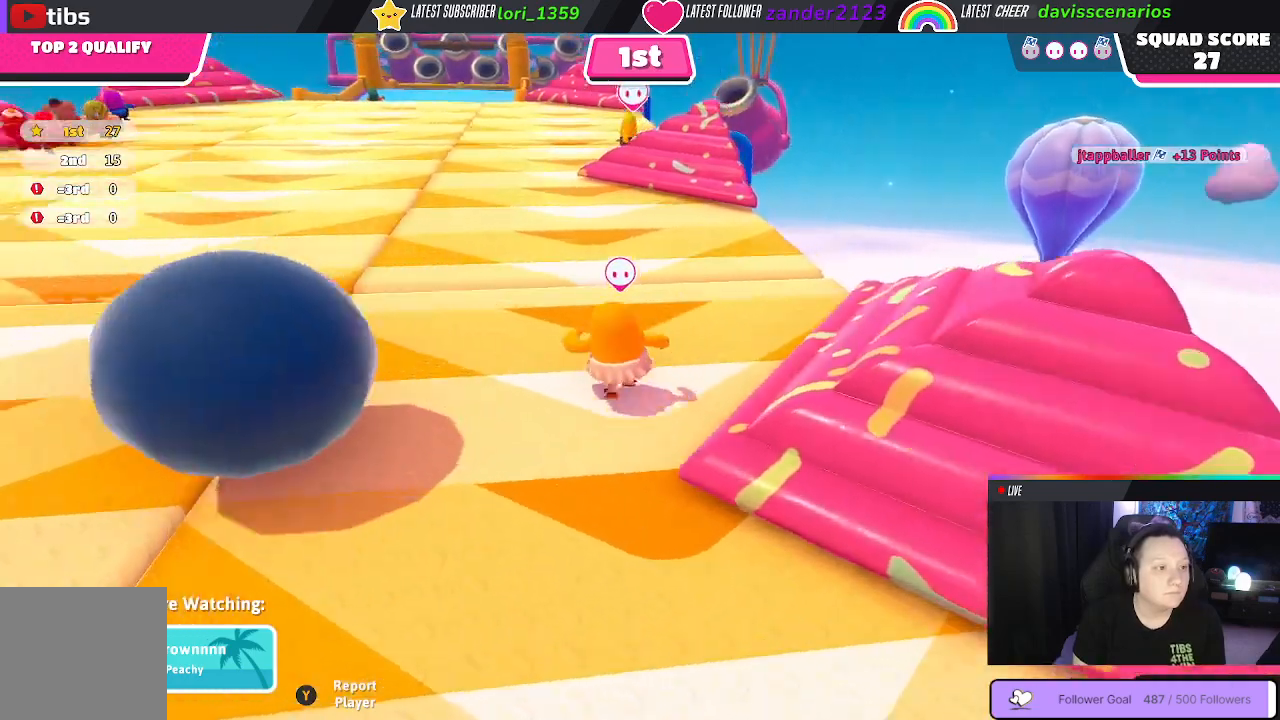
Gameplay with a controller (Xbox layout); each line is a JSON object with the inputs held at the frame after it. "events" lists button and stick changes between this image and that frame as [ms after this image, input, new state], when the widget could be followed in between. Not read: SHARE.
{"buttons": [], "left_stick": "center", "right_stick": "center", "events": [[17, "right_stick", "center"], [417, "R1", "down"], [483, "R1", "up"]]}
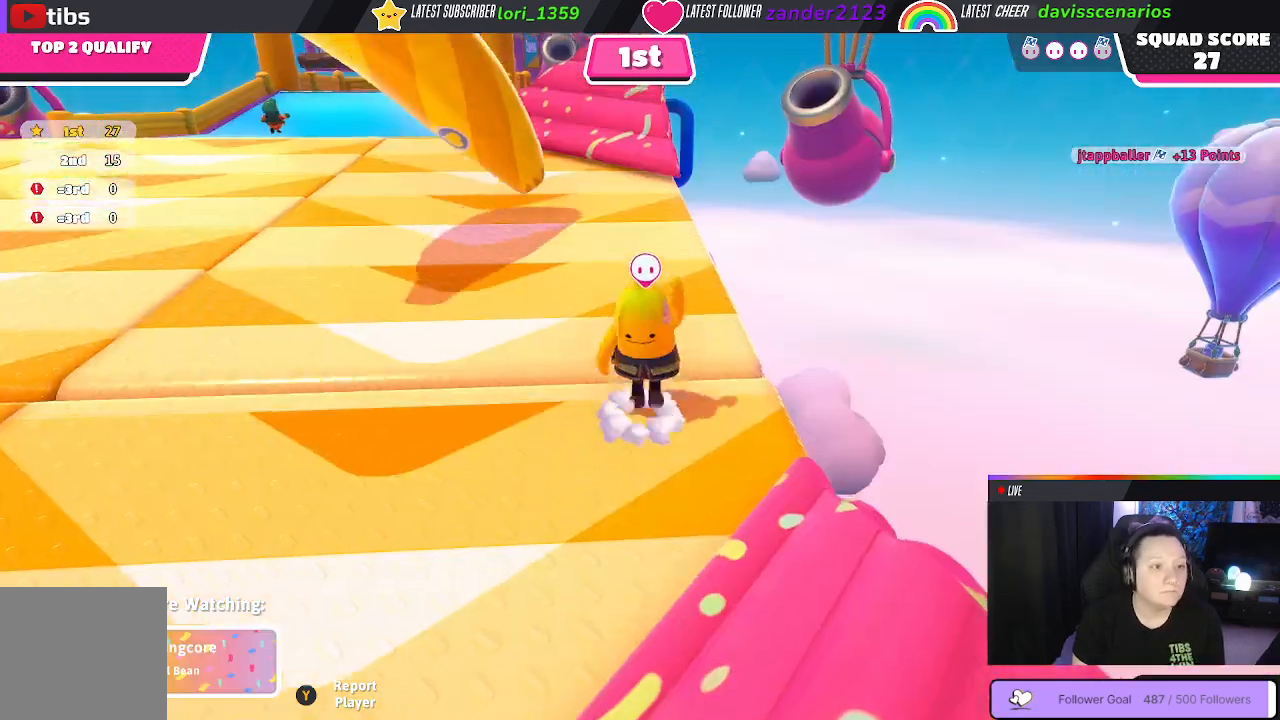
{"buttons": [], "left_stick": "center", "right_stick": "center", "events": []}
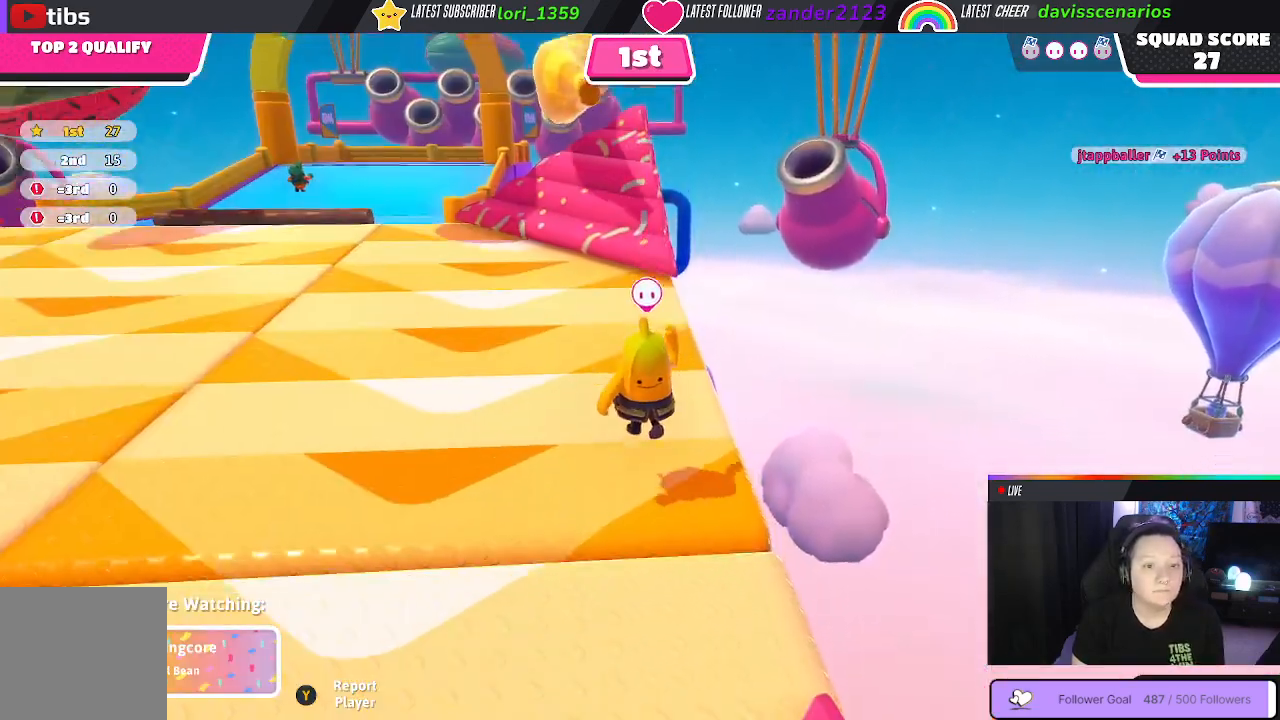
{"buttons": [], "left_stick": "center", "right_stick": "center", "events": []}
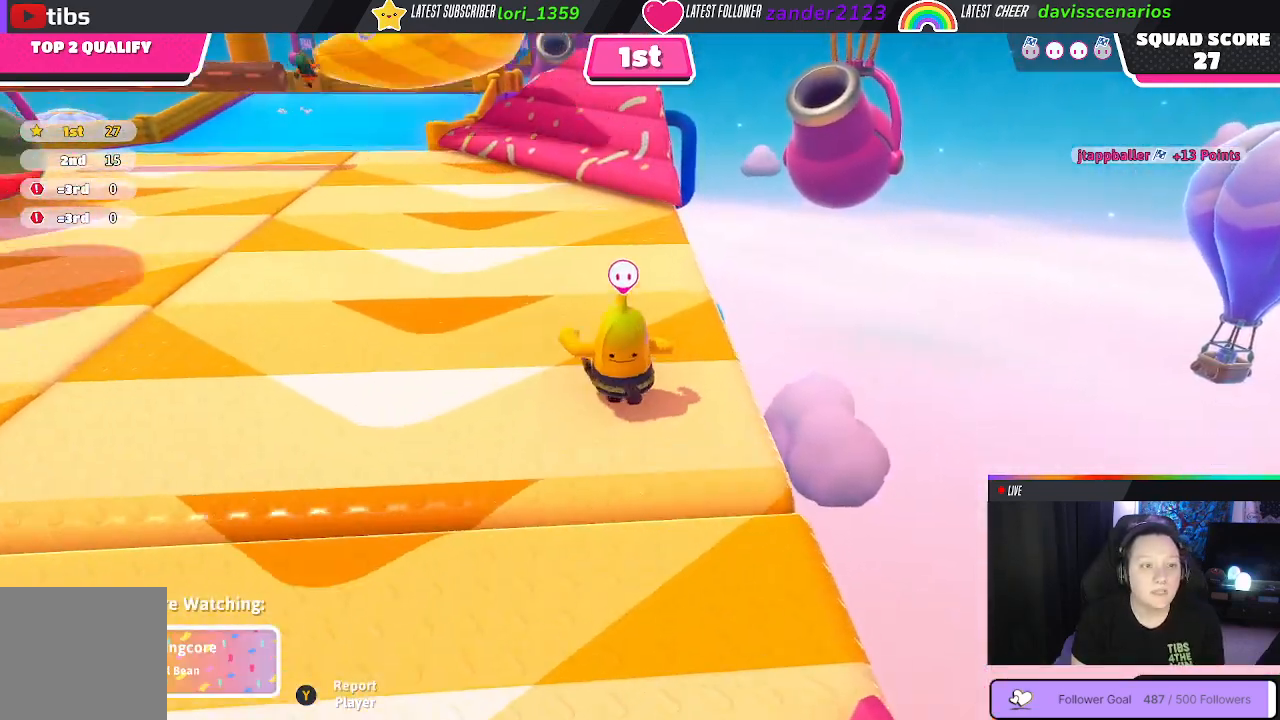
{"buttons": [], "left_stick": "center", "right_stick": "center", "events": []}
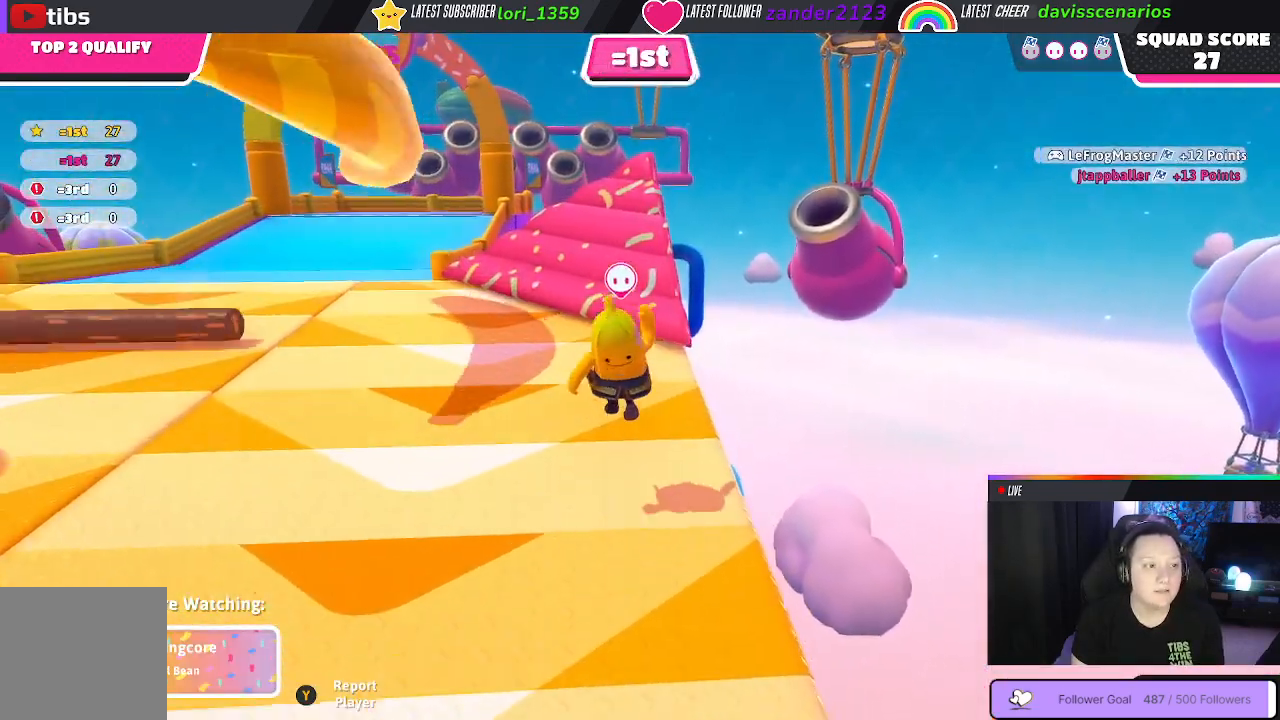
{"buttons": [], "left_stick": "center", "right_stick": "center", "events": []}
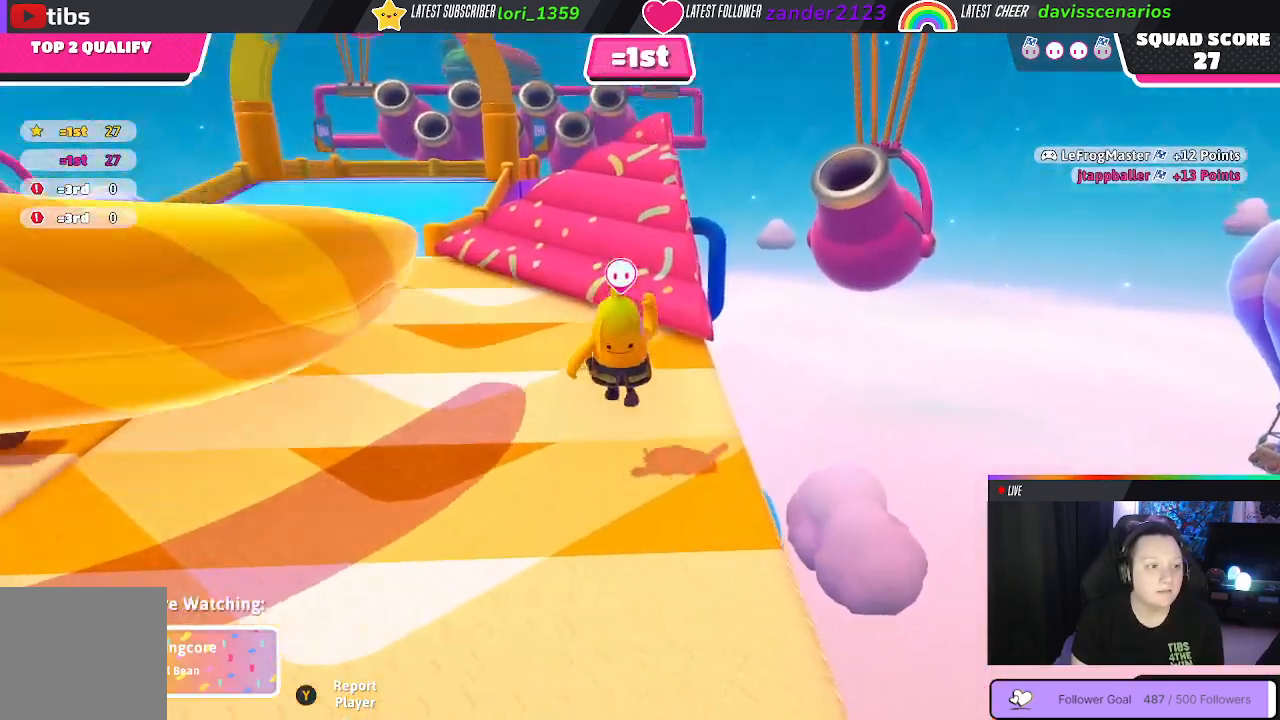
{"buttons": [], "left_stick": "center", "right_stick": "center", "events": []}
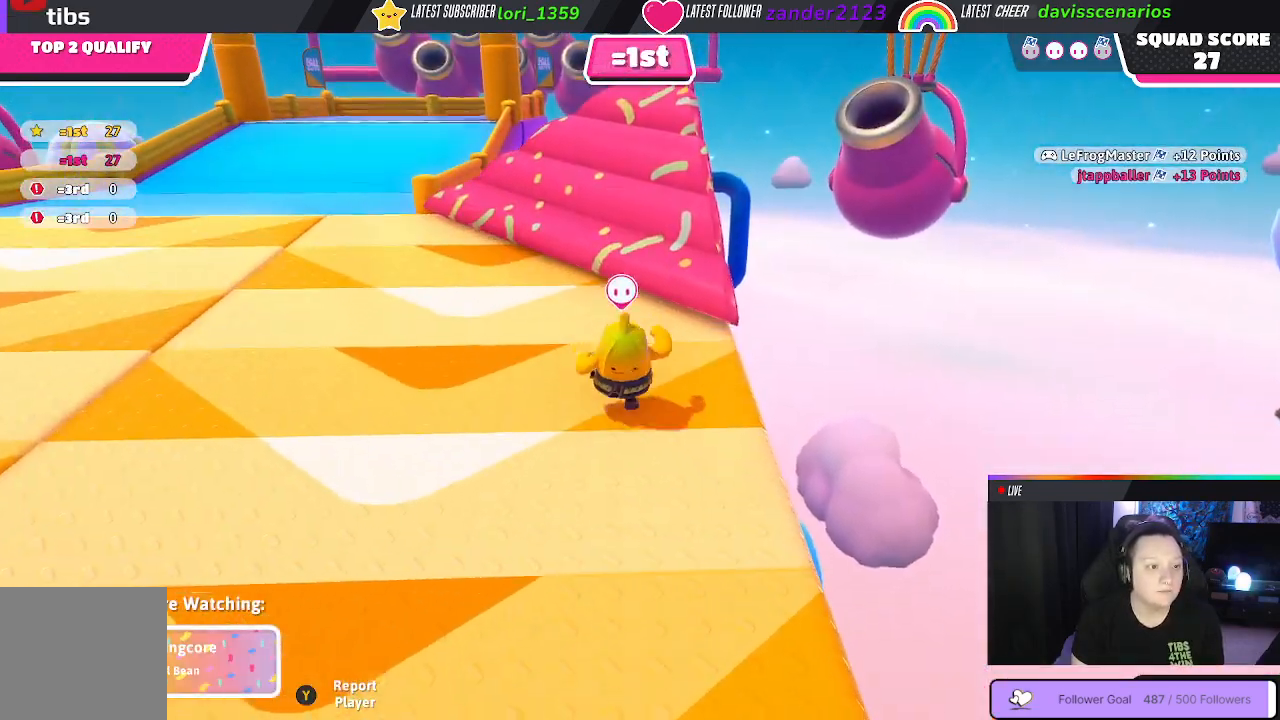
{"buttons": [], "left_stick": "center", "right_stick": "center", "events": []}
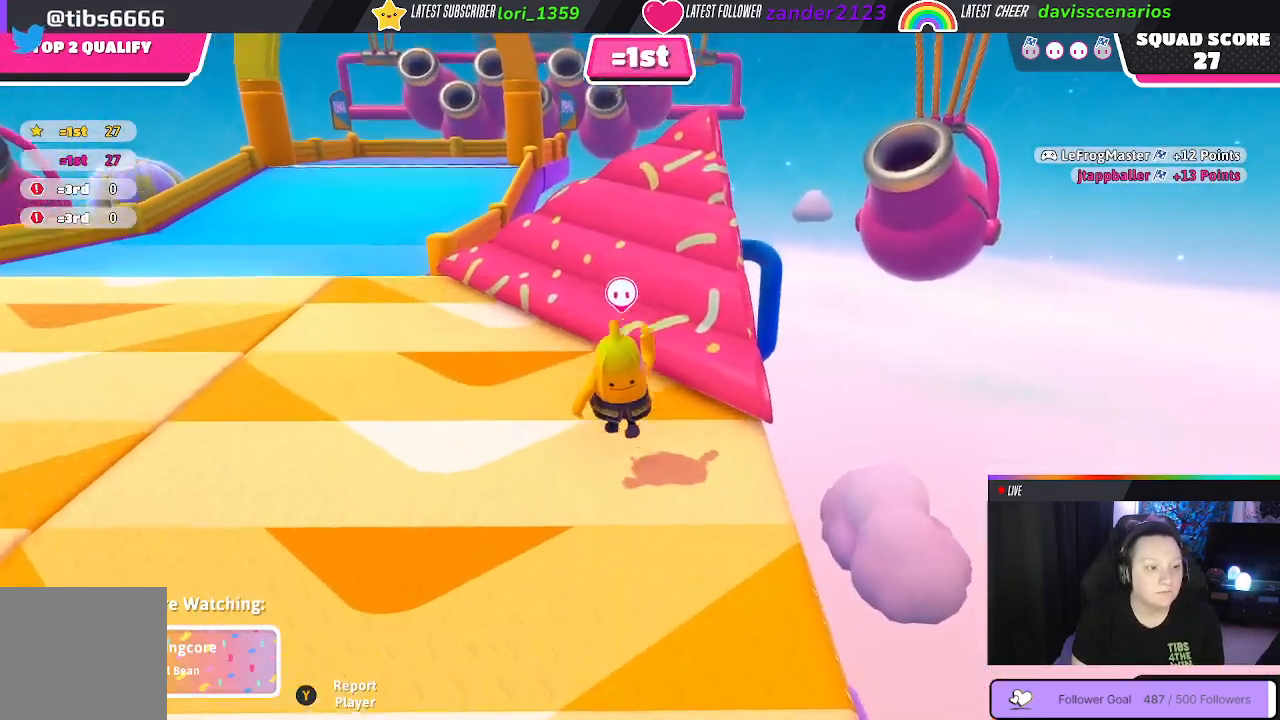
{"buttons": [], "left_stick": "center", "right_stick": "center", "events": [[33, "right_stick", "down-left"], [233, "right_stick", "center"]]}
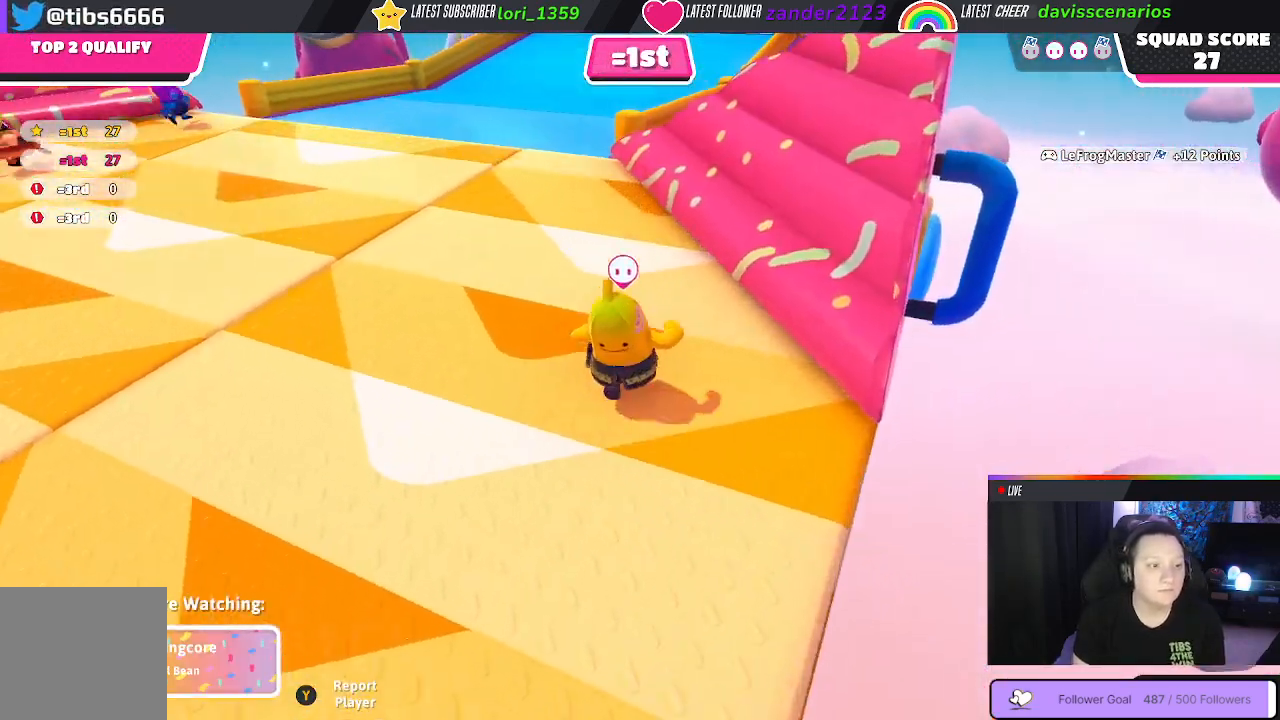
{"buttons": [], "left_stick": "center", "right_stick": "center", "events": [[50, "right_stick", "up-right"], [217, "right_stick", "center"]]}
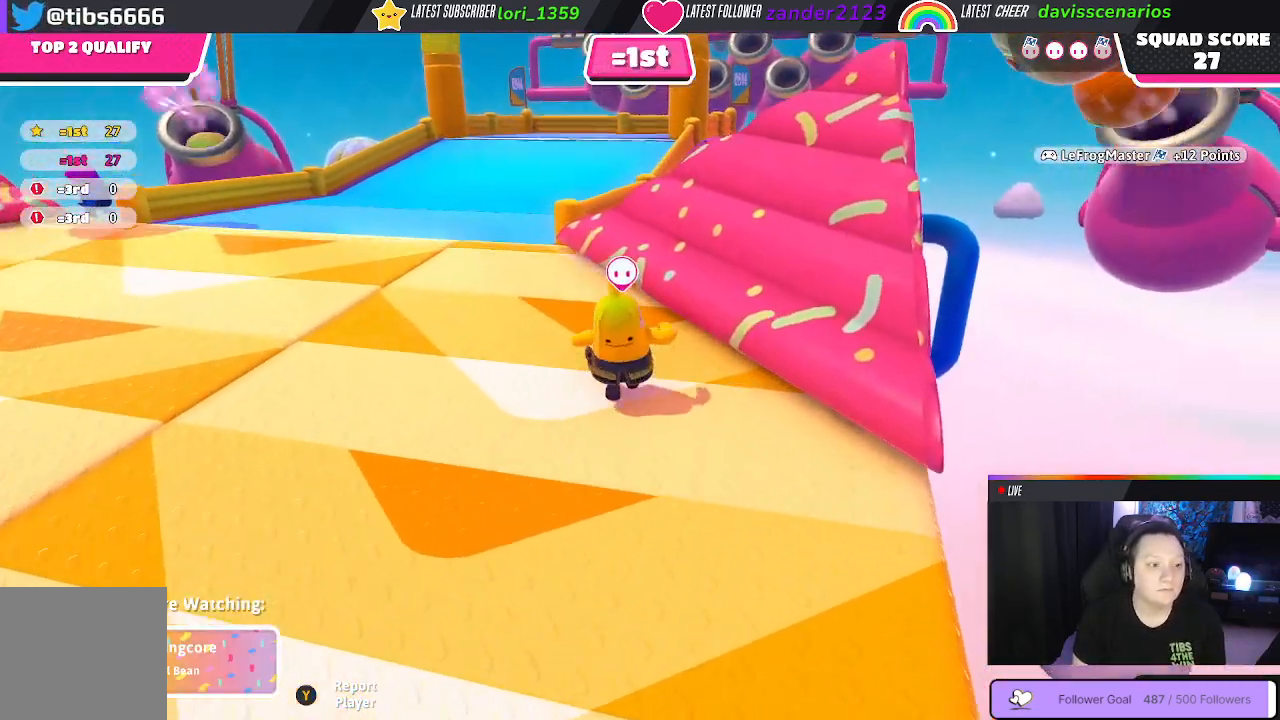
{"buttons": [], "left_stick": "center", "right_stick": "center", "events": [[250, "L1", "down"], [333, "L1", "up"]]}
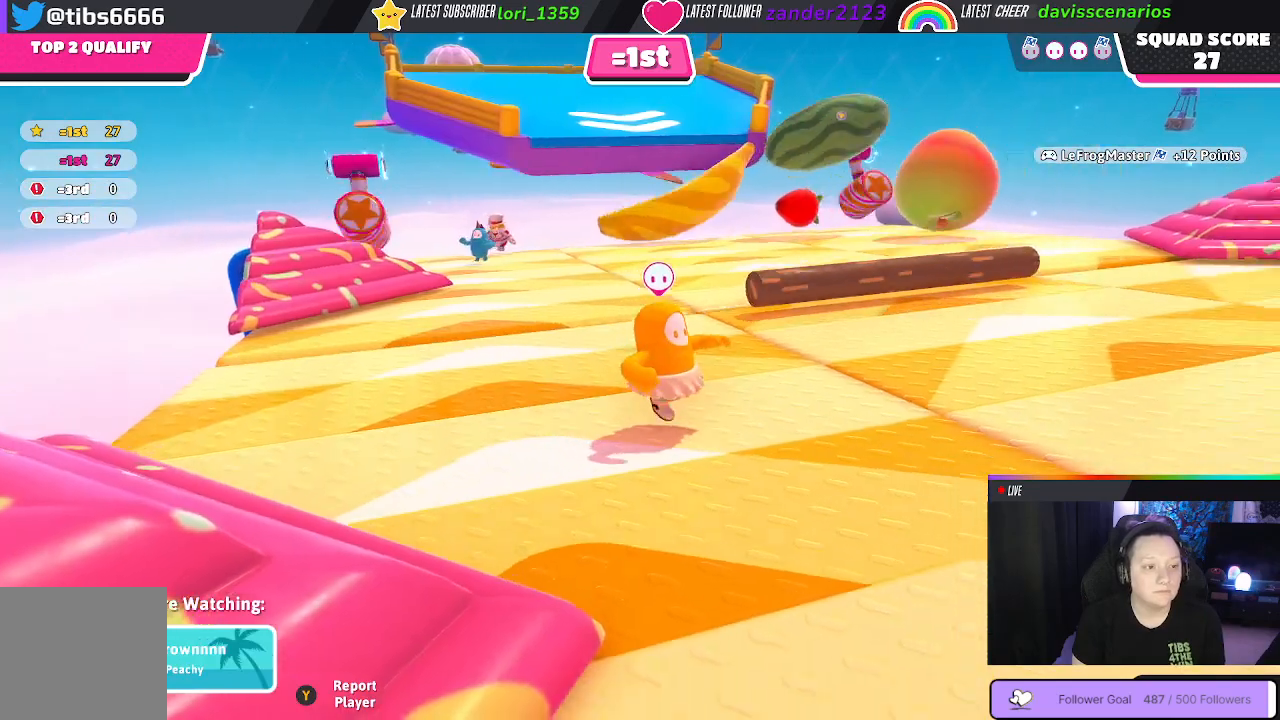
{"buttons": [], "left_stick": "center", "right_stick": "center", "events": []}
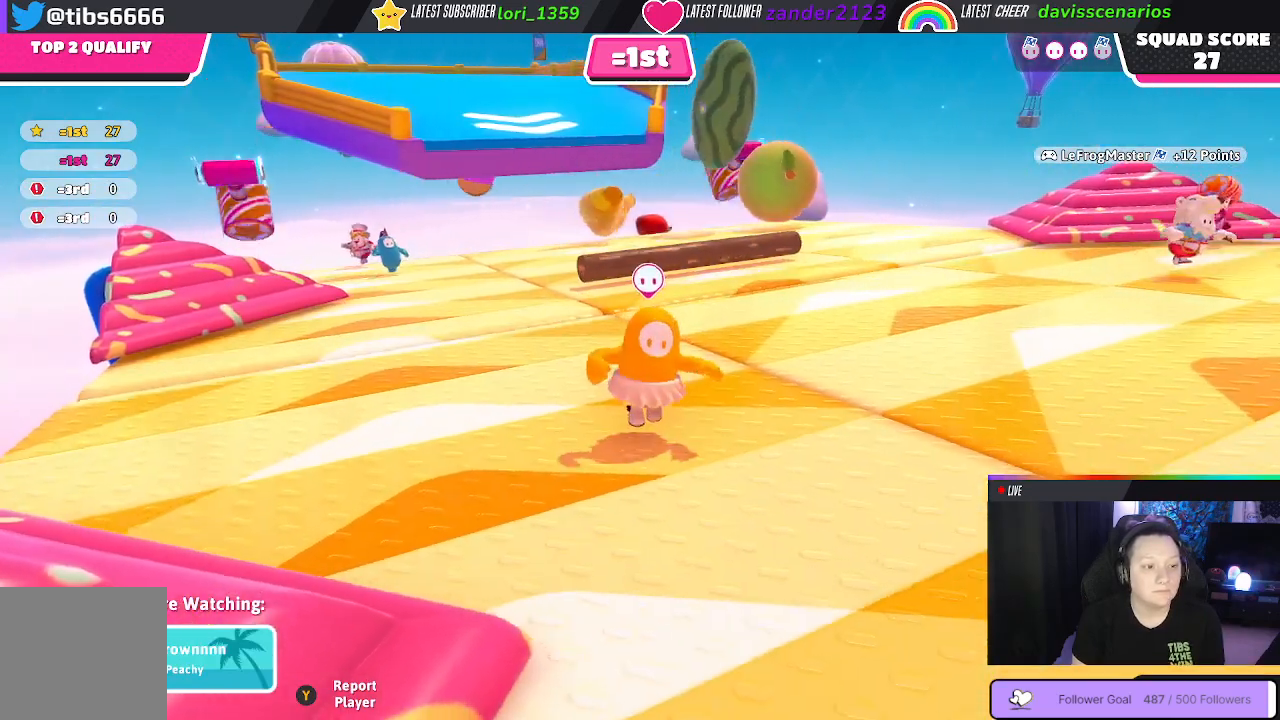
{"buttons": [], "left_stick": "center", "right_stick": "center", "events": [[83, "R1", "down"], [150, "R1", "up"]]}
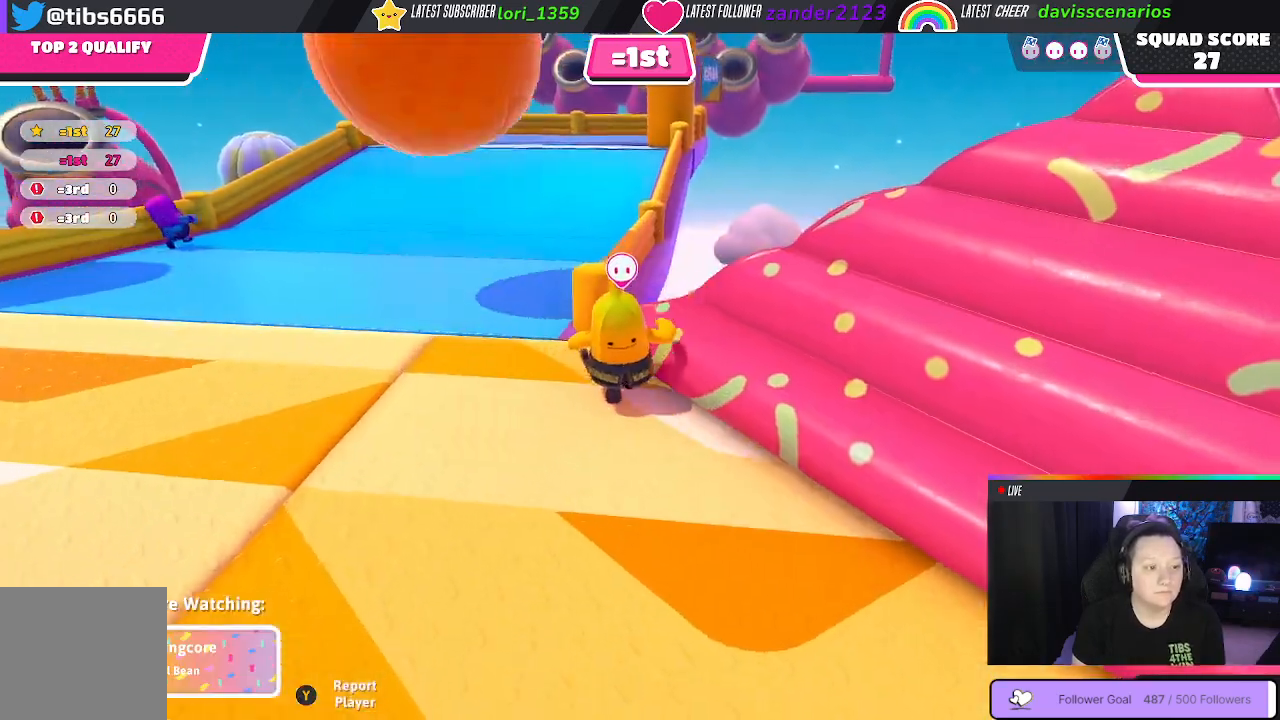
{"buttons": [], "left_stick": "center", "right_stick": "center", "events": []}
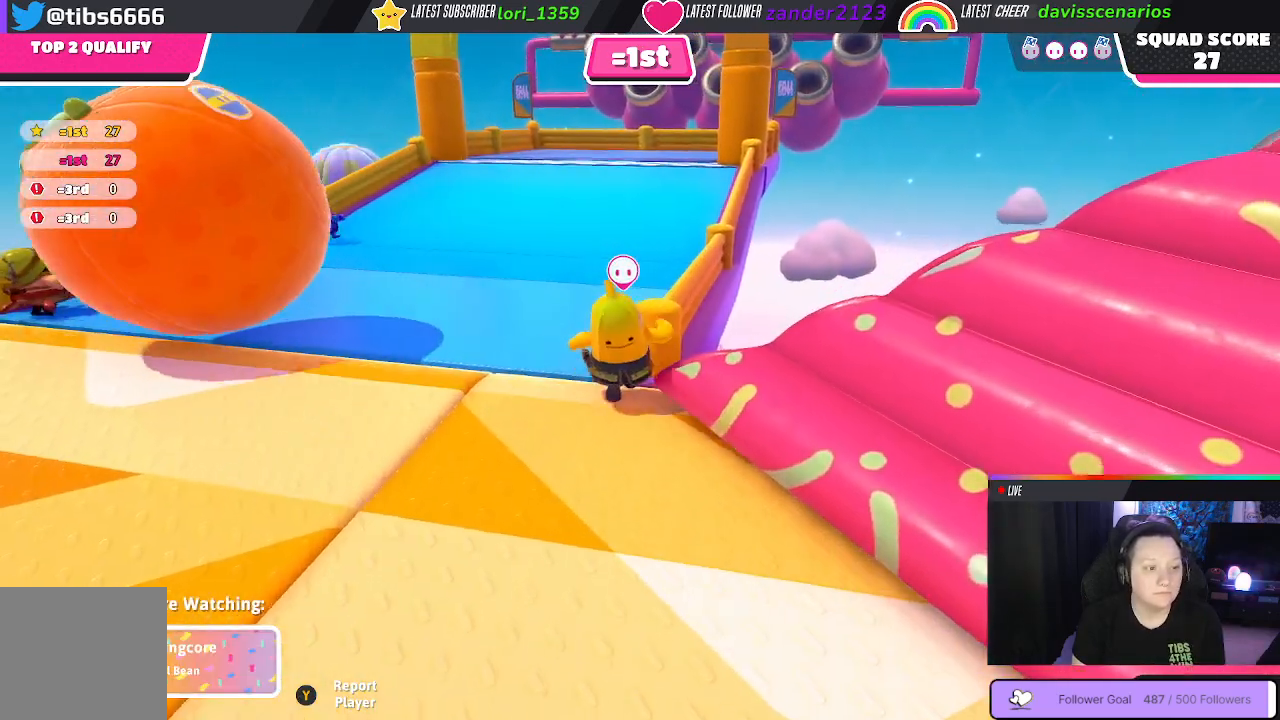
{"buttons": [], "left_stick": "center", "right_stick": "center", "events": [[250, "right_stick", "down-right"], [483, "right_stick", "center"]]}
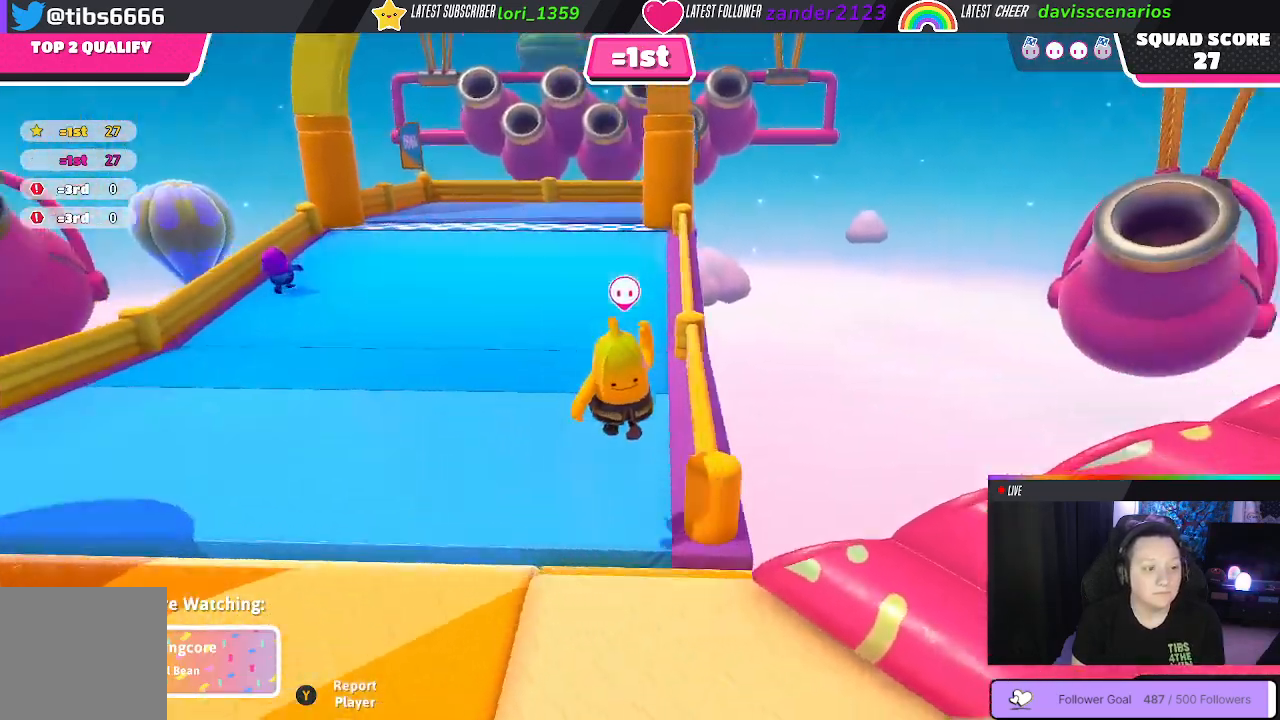
{"buttons": [], "left_stick": "center", "right_stick": "center", "events": []}
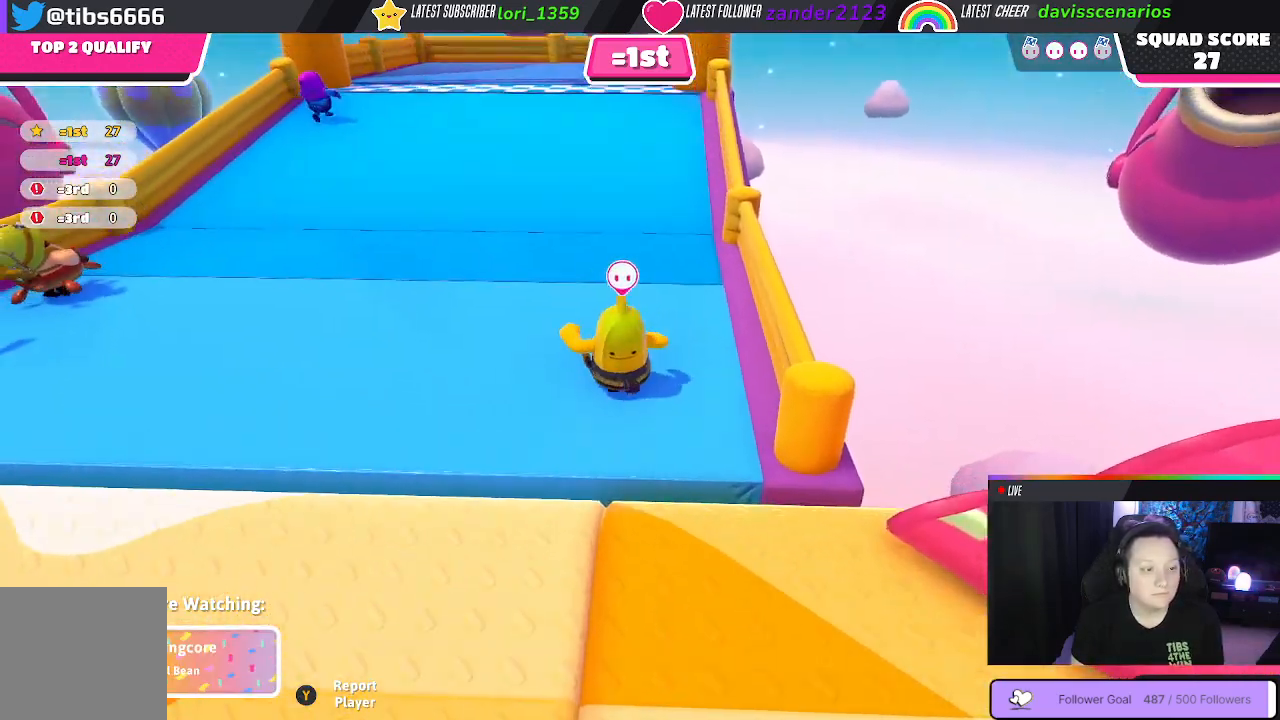
{"buttons": [], "left_stick": "center", "right_stick": "down-left", "events": [[400, "right_stick", "down-left"]]}
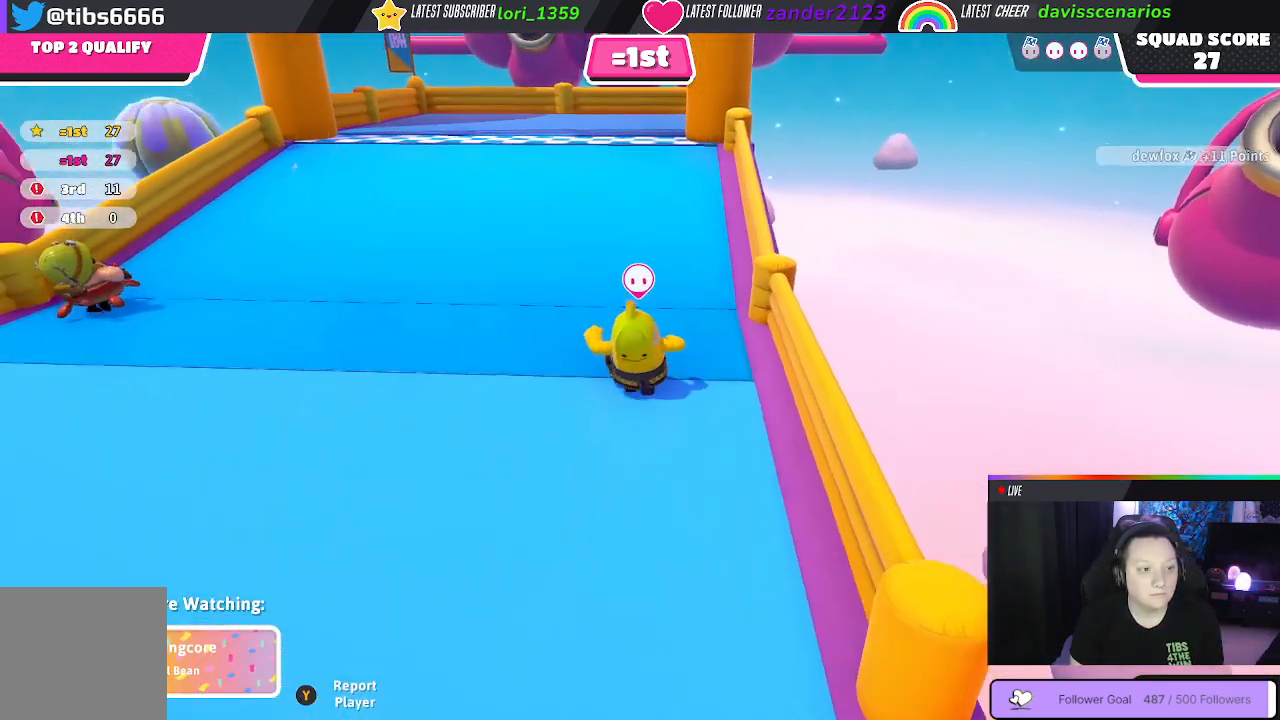
{"buttons": [], "left_stick": "center", "right_stick": "center", "events": [[17, "right_stick", "center"], [267, "R1", "down"], [283, "R1", "up"]]}
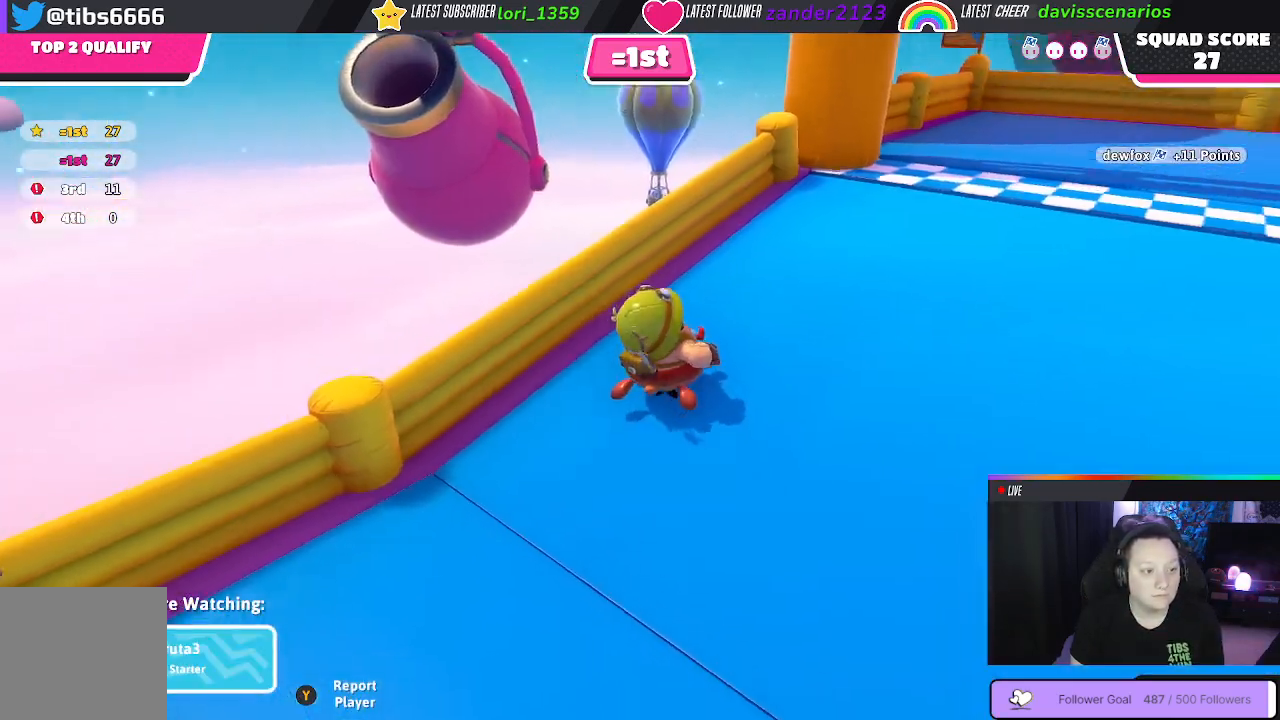
{"buttons": ["L1"], "left_stick": "center", "right_stick": "center", "events": [[467, "L1", "down"]]}
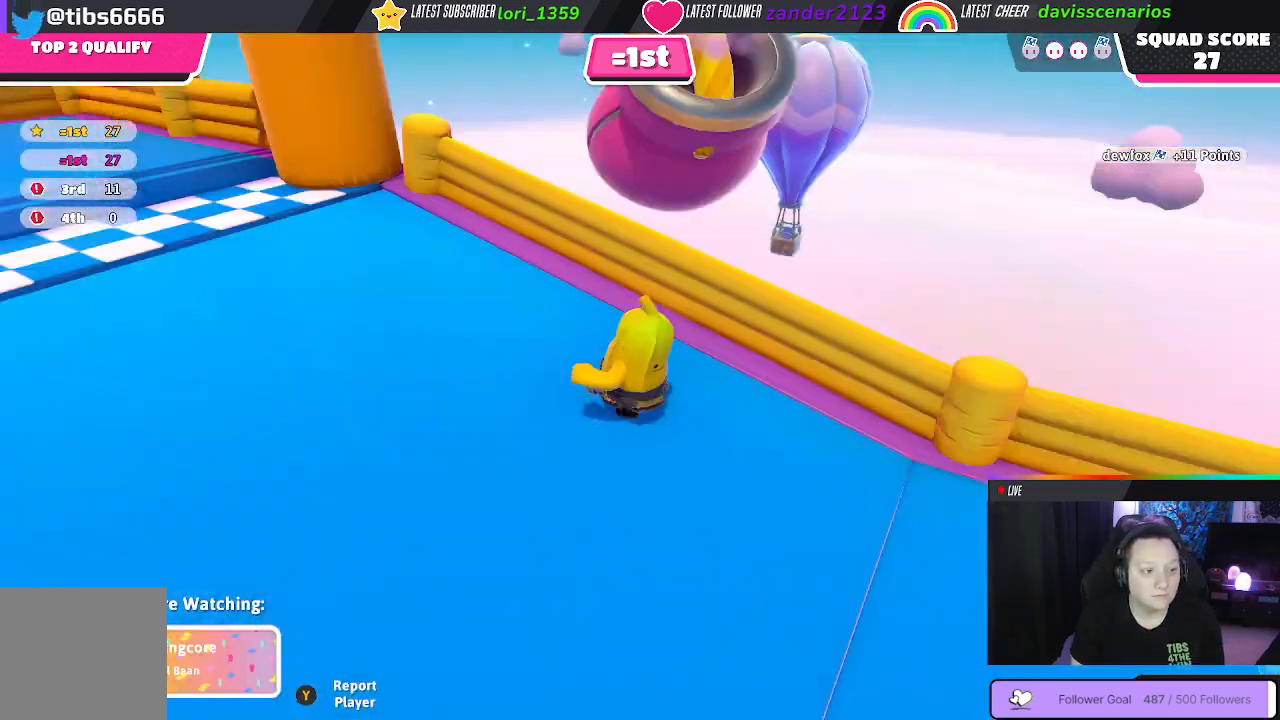
{"buttons": [], "left_stick": "center", "right_stick": "center", "events": [[117, "L1", "up"]]}
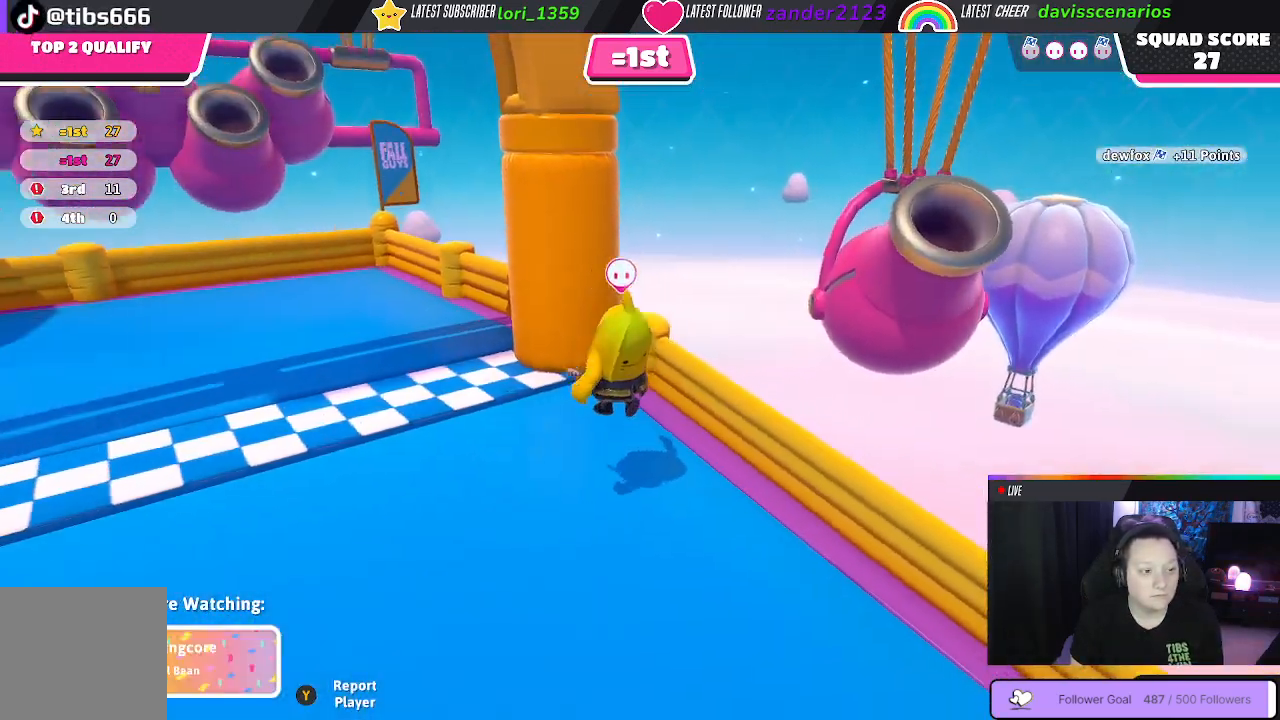
{"buttons": [], "left_stick": "center", "right_stick": "center", "events": []}
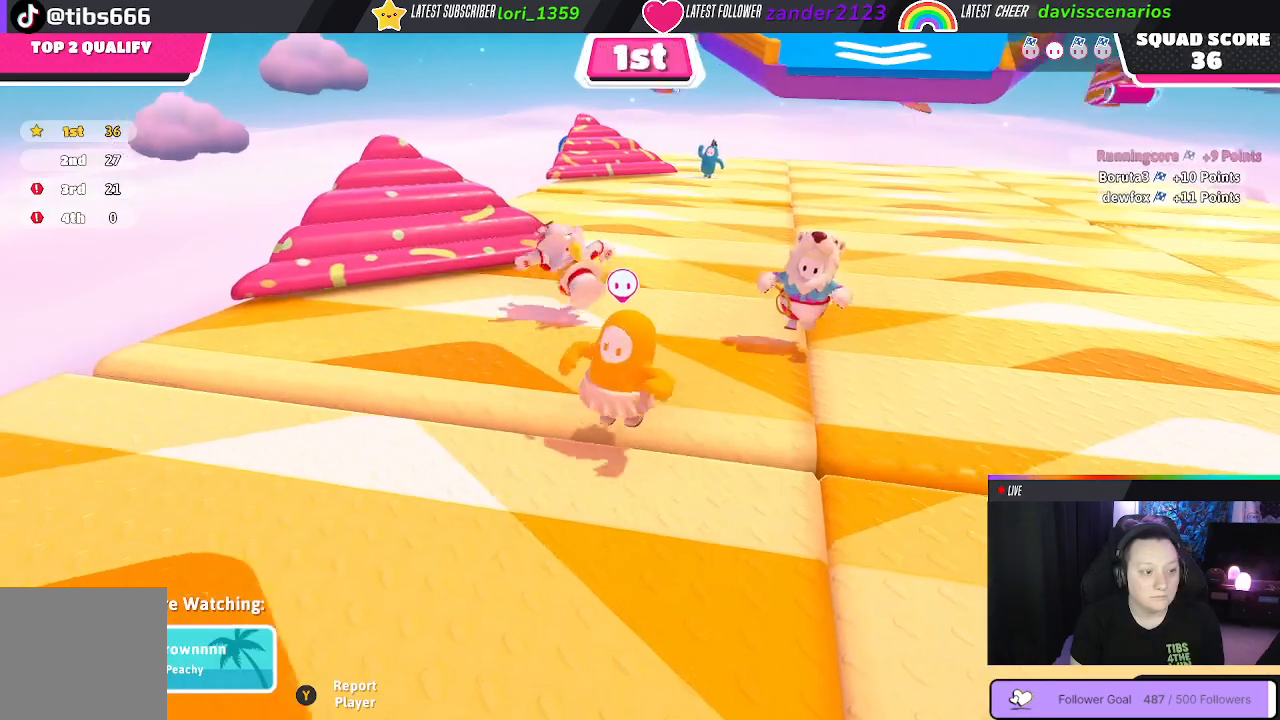
{"buttons": [], "left_stick": "center", "right_stick": "center", "events": []}
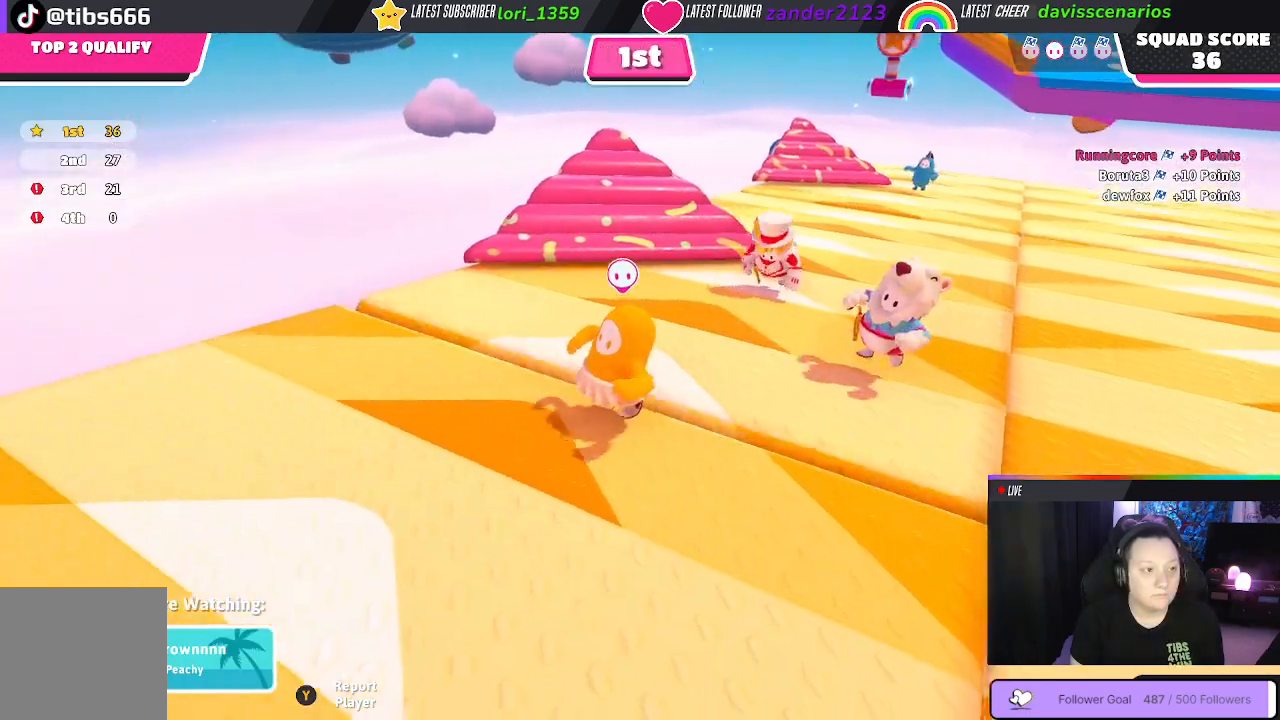
{"buttons": [], "left_stick": "center", "right_stick": "center", "events": [[233, "L1", "down"], [300, "L1", "up"]]}
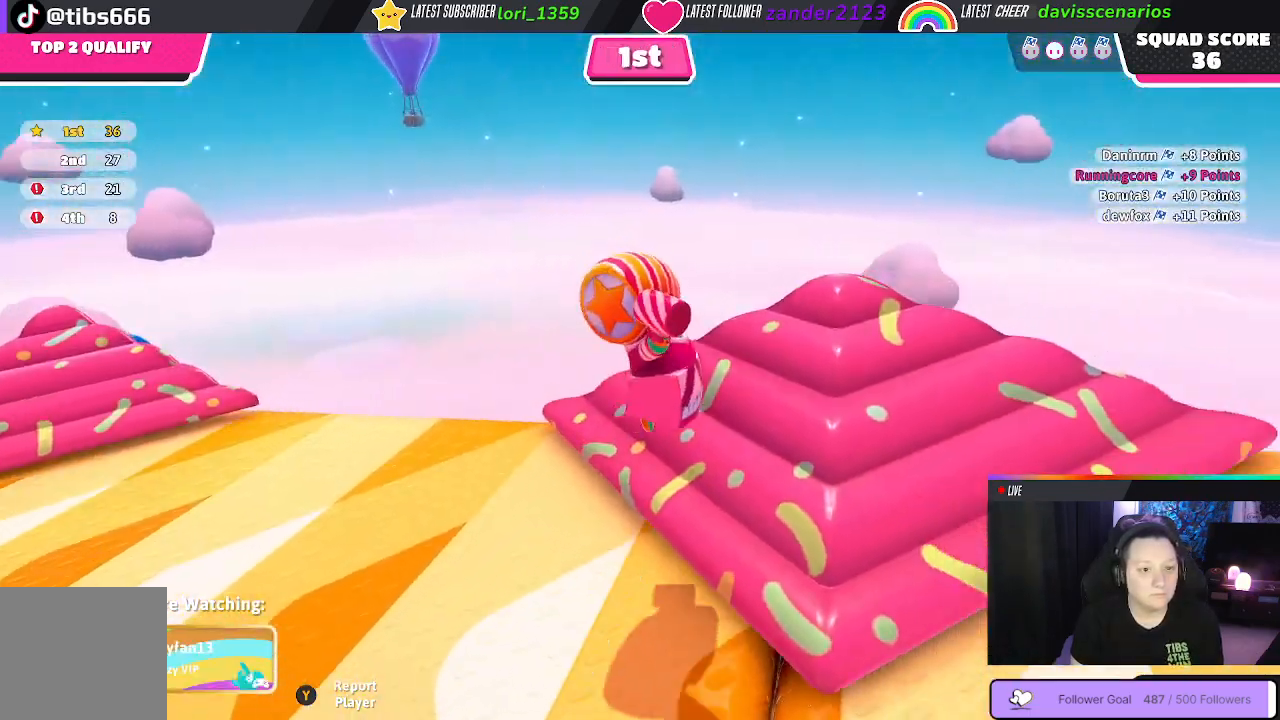
{"buttons": [], "left_stick": "center", "right_stick": "center", "events": [[350, "R1", "down"], [383, "R1", "up"]]}
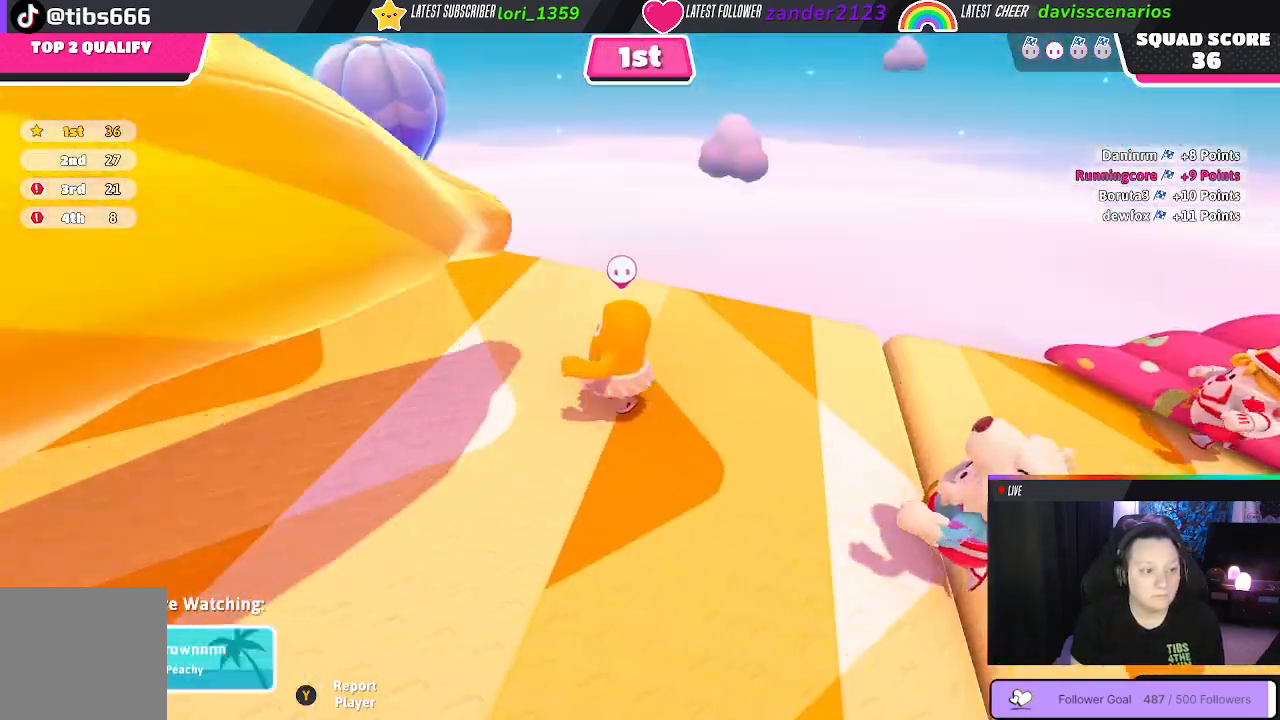
{"buttons": [], "left_stick": "center", "right_stick": "right", "events": [[267, "right_stick", "right"]]}
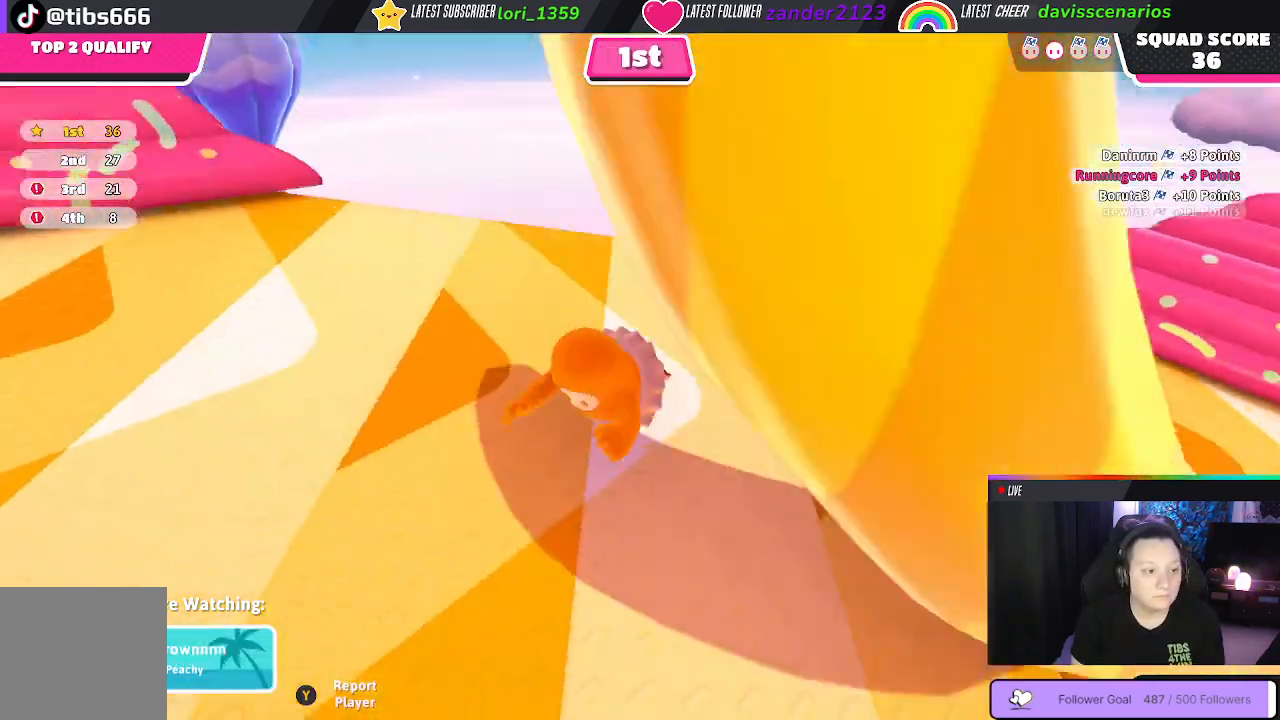
{"buttons": [], "left_stick": "center", "right_stick": "up-right", "events": [[183, "right_stick", "up-right"]]}
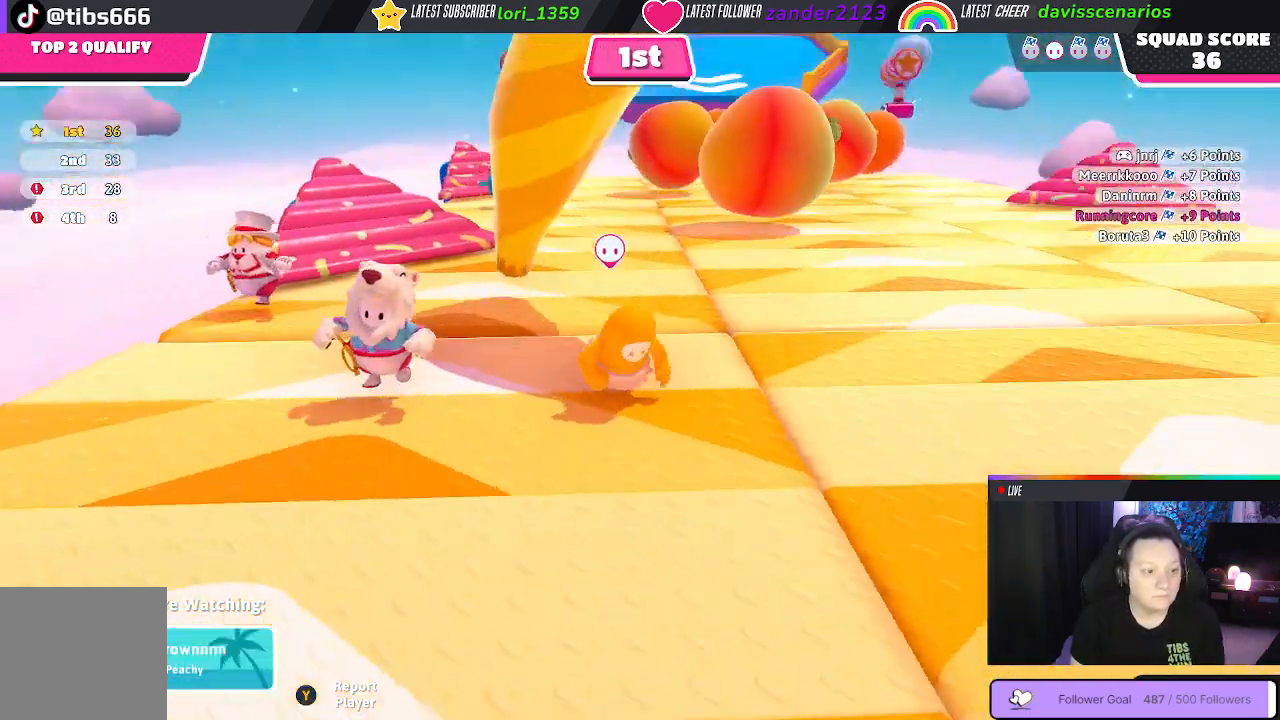
{"buttons": [], "left_stick": "center", "right_stick": "center", "events": [[267, "right_stick", "center"]]}
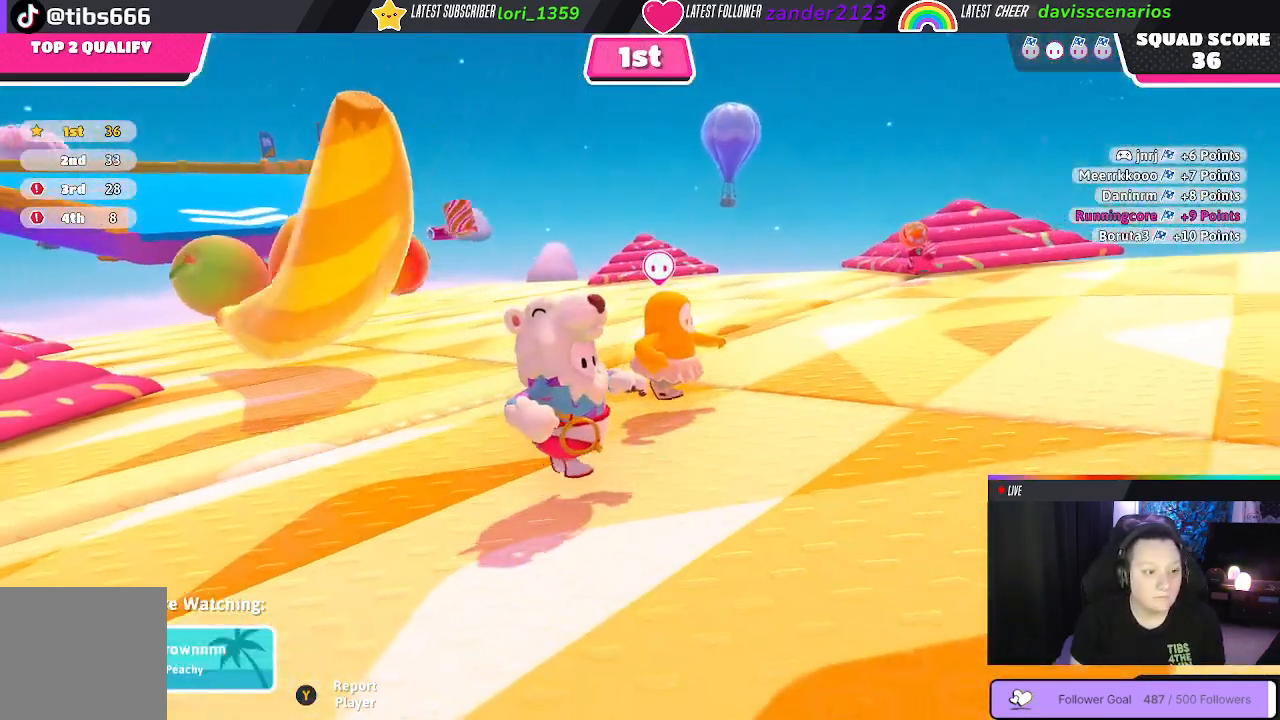
{"buttons": [], "left_stick": "center", "right_stick": "right", "events": [[17, "right_stick", "right"]]}
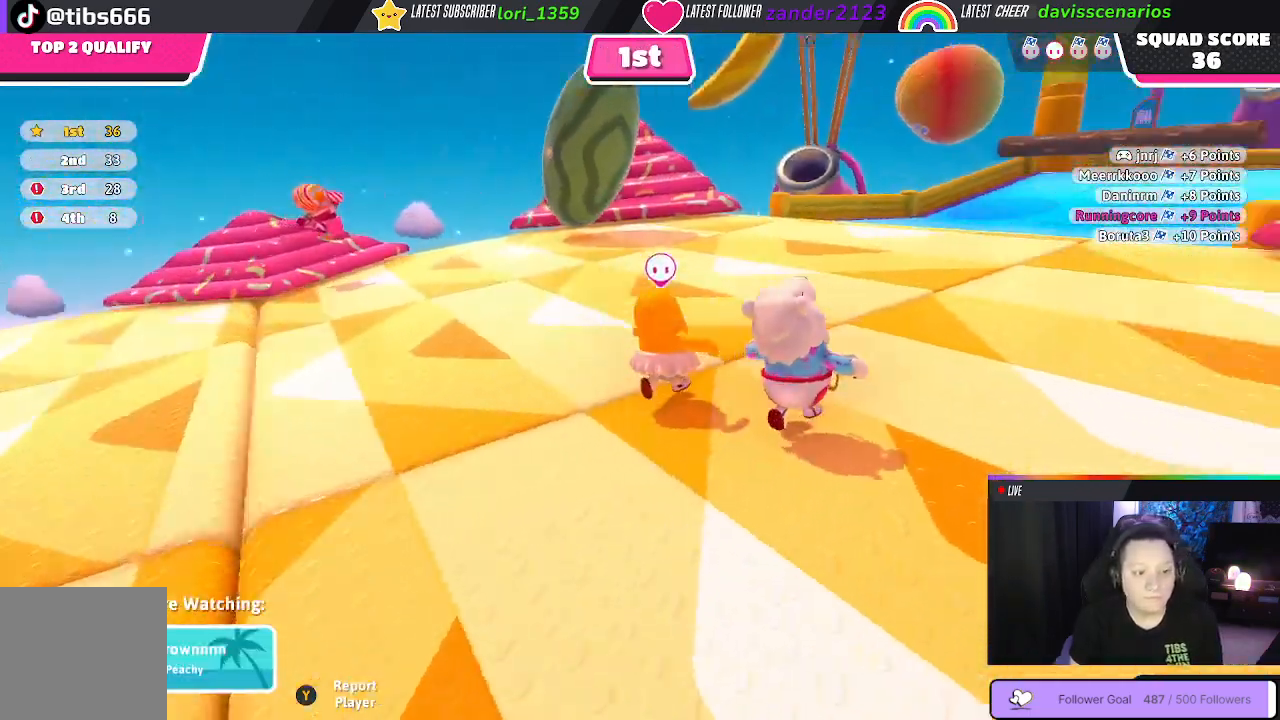
{"buttons": [], "left_stick": "center", "right_stick": "center", "events": [[233, "right_stick", "center"]]}